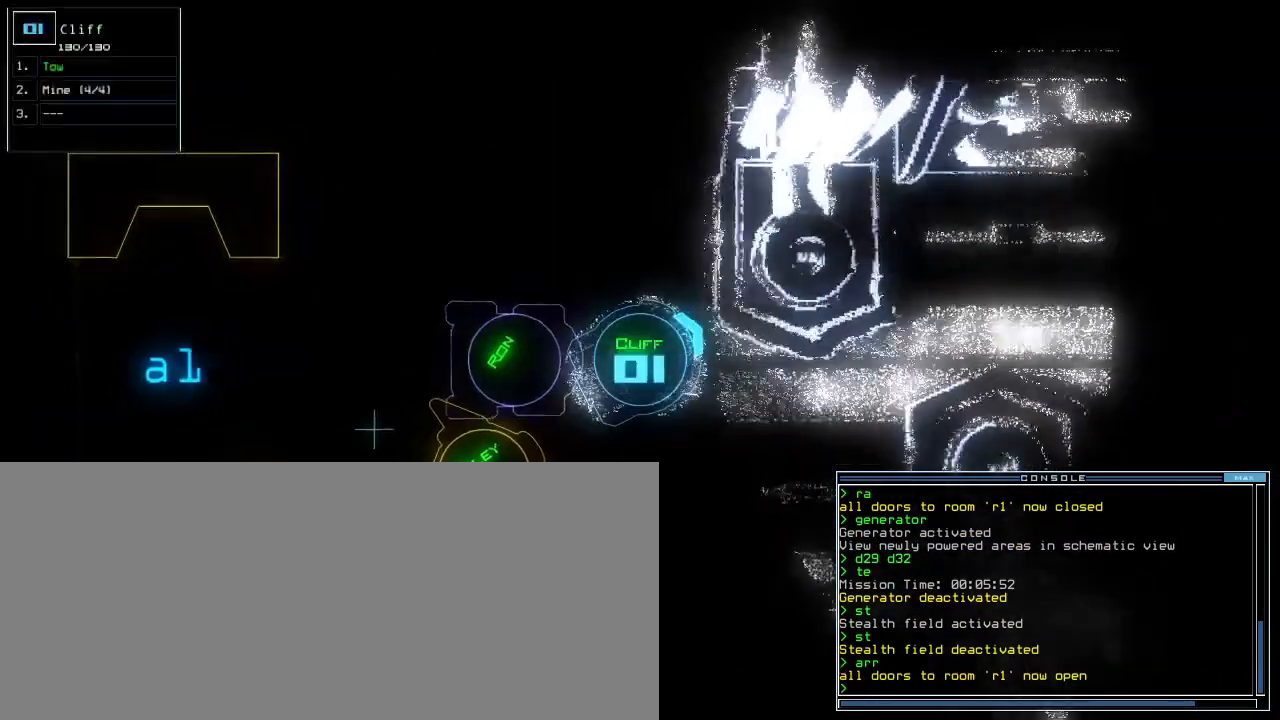
Gameplay with keyboard; each line is a JSON object with the keys held at the frame after it. "events" lists presses ("down") and releases ("up") of ".", "0", "1", "2", "3", "4", "5", "6", "7", "8", "9", "a", "b", "backspace", "c", "caps_lock", "comma", "ctrl_l", "ctrl_r", "d", "down", "e", "equals", "escape", "f", "f8", "g", "h", "i", "j", "k", "l", "left", "m", "minus", "n", "o", "p", "q", "quote", "r", "return", "right", "s", "semicolon", "shift_l", "shift_r", "space", "t", "tab", "tilde", "u", "up", "v", "w", "x", "y" and "z" between this image and that frame as [ms after this image, input, new state], when the widget could be followed in between. No other keys are recorded. Mouse input is not recorded.
{"keys": ["right", "up"], "events": [[183, "right", "down"]]}
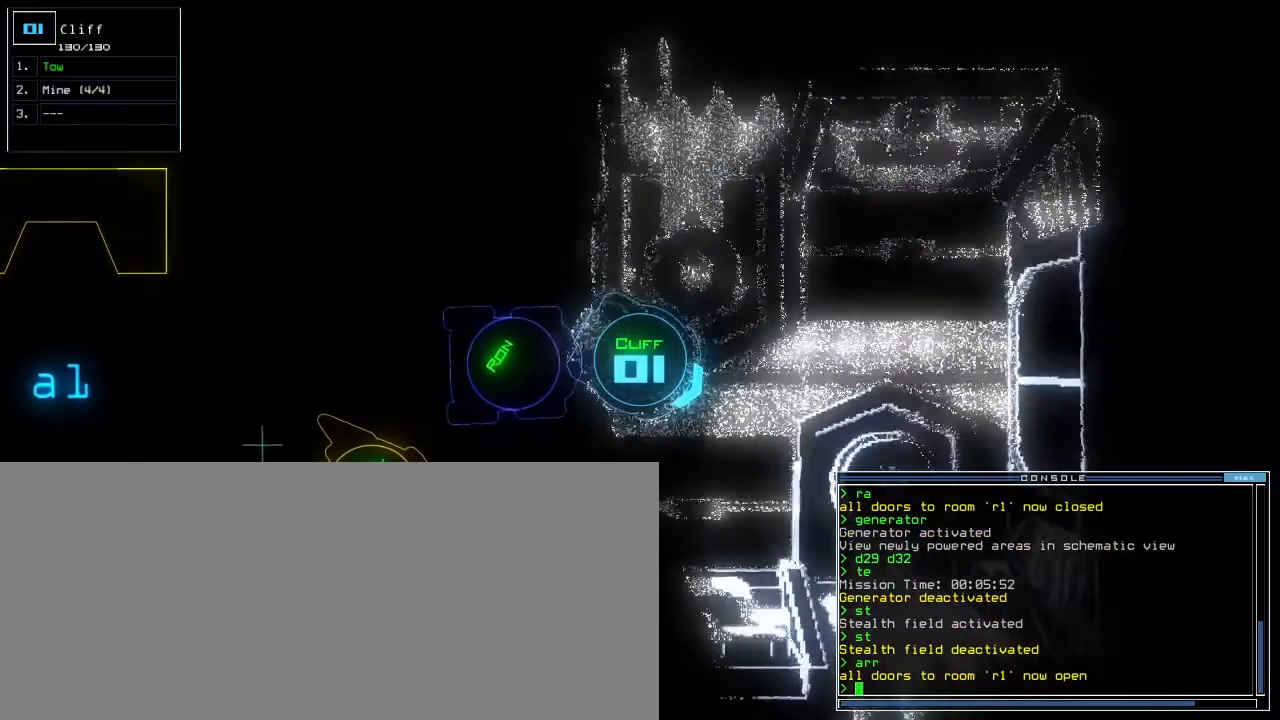
{"keys": ["o"], "events": [[267, "right", "up"], [367, "t", "down"], [367, "up", "up"], [450, "t", "up"], [467, "o", "down"]]}
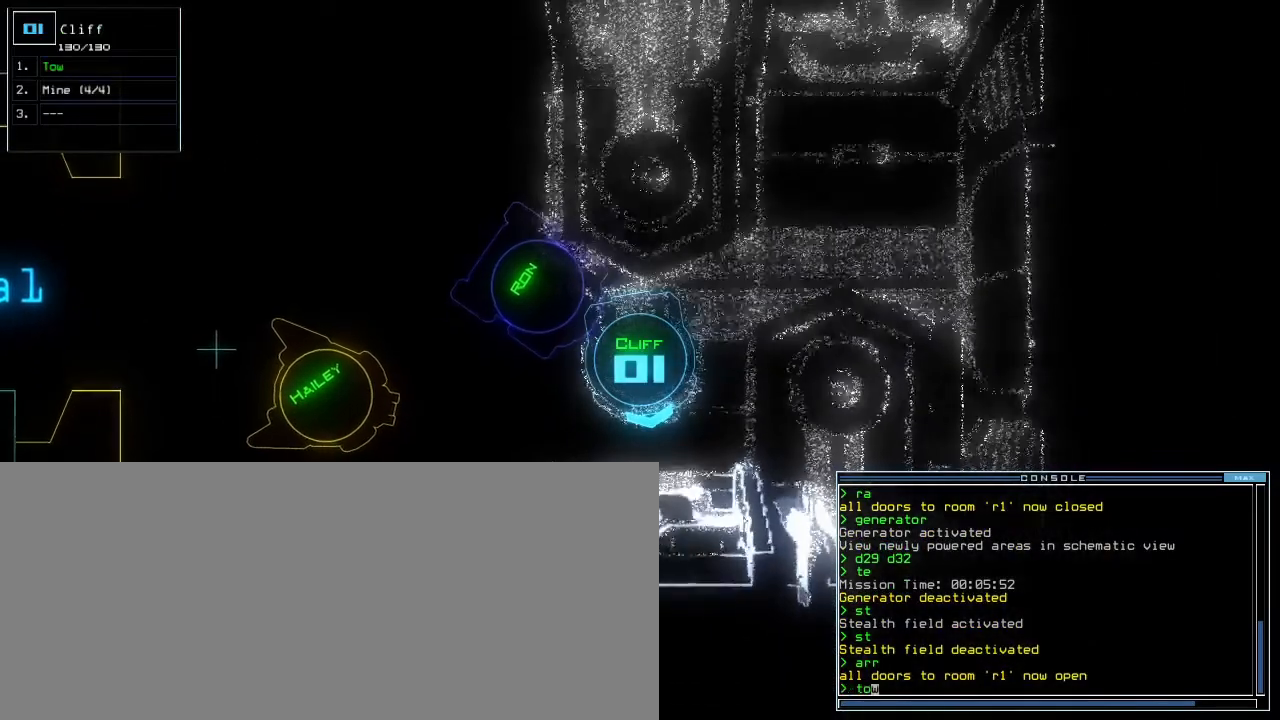
{"keys": [], "events": [[50, "o", "up"], [117, "return", "down"], [167, "return", "up"], [167, "shift_r", "down"], [183, "shift_r", "up"], [217, "space", "down"], [300, "space", "up"]]}
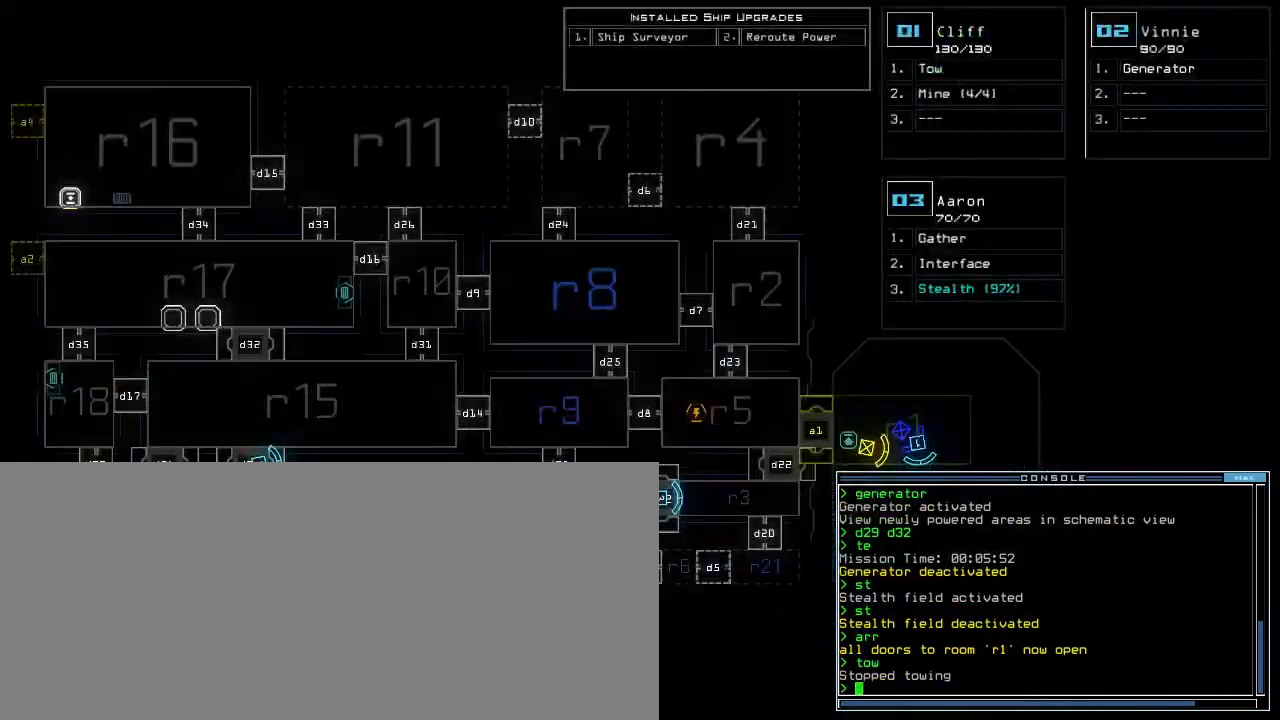
{"keys": [], "events": []}
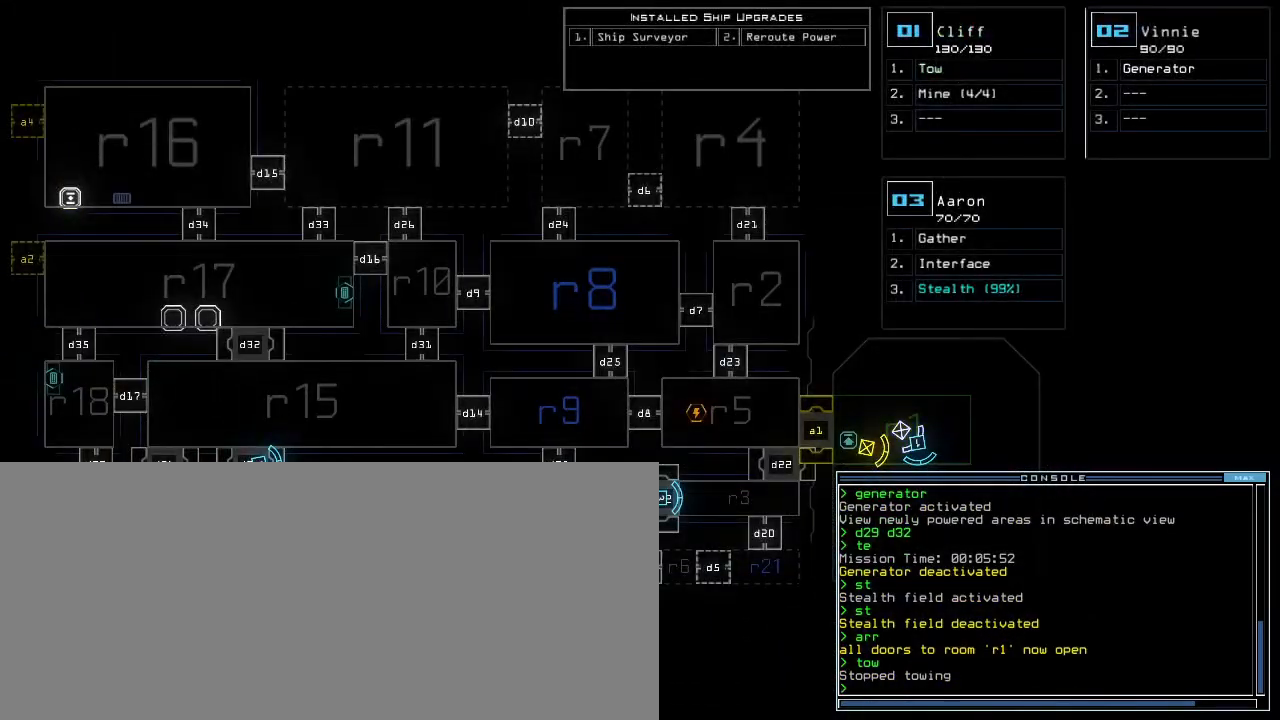
{"keys": [], "events": [[333, "left", "down"], [450, "left", "up"]]}
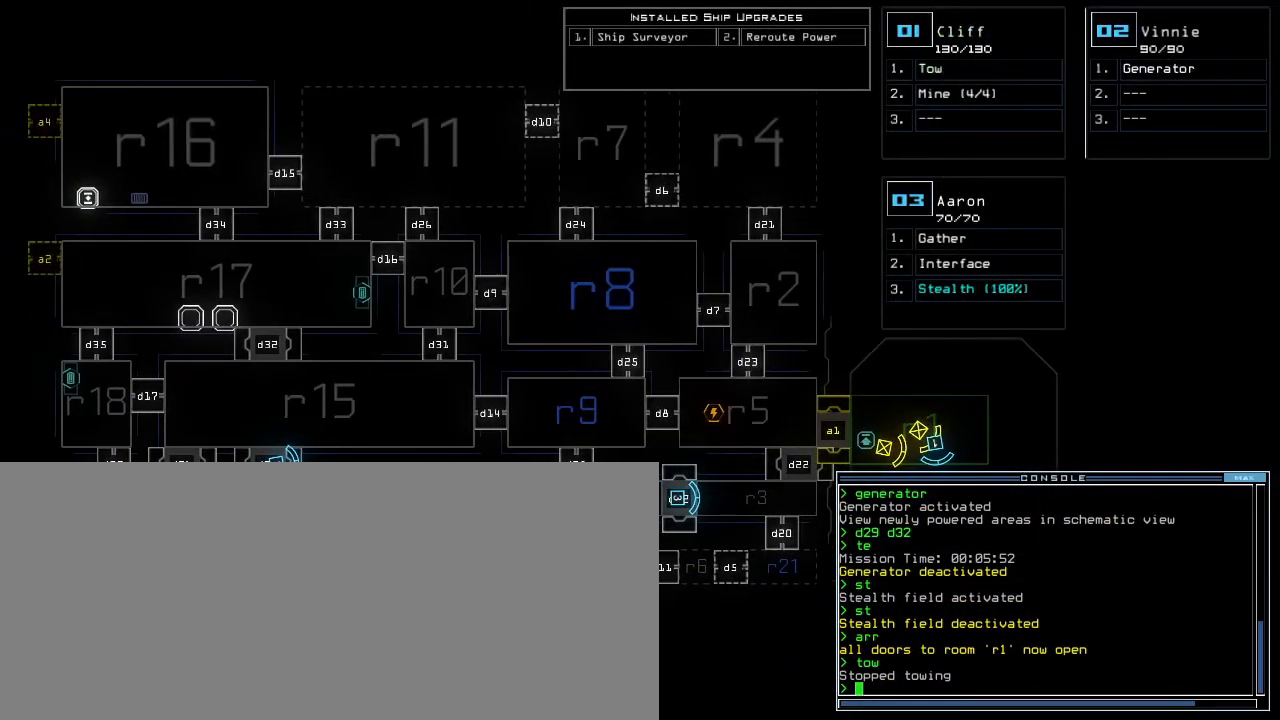
{"keys": [], "events": []}
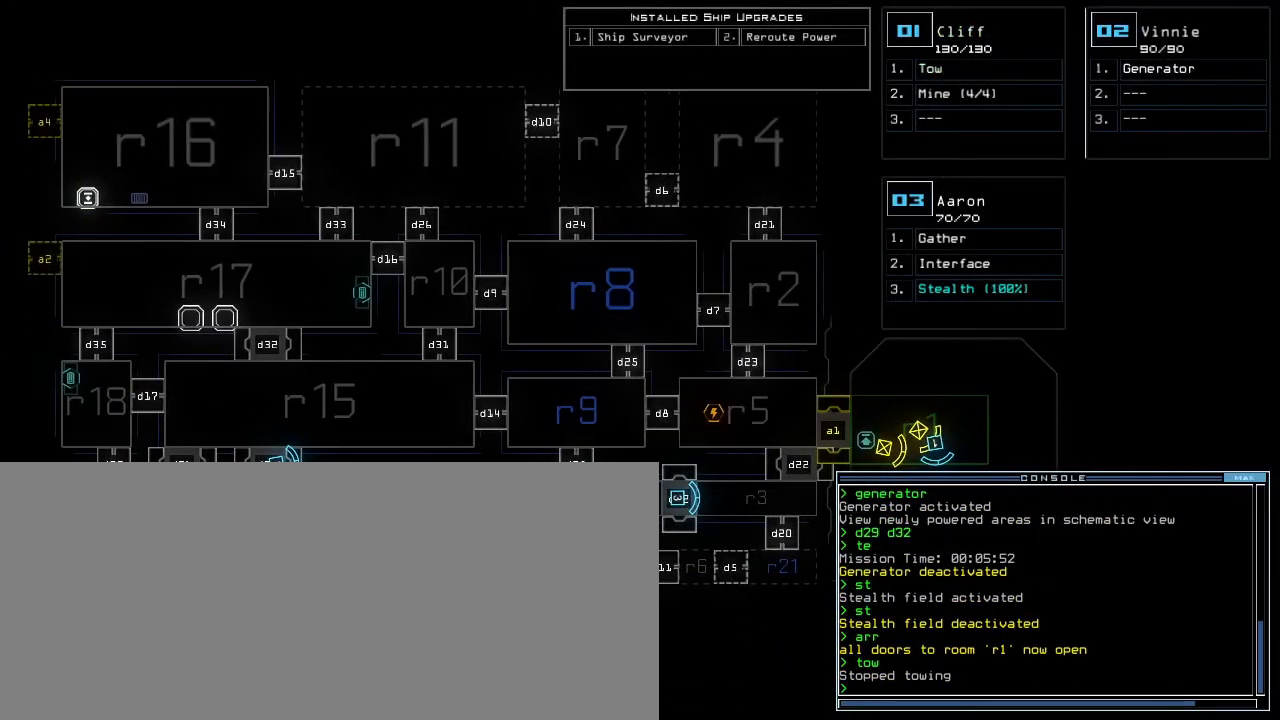
{"keys": [], "events": []}
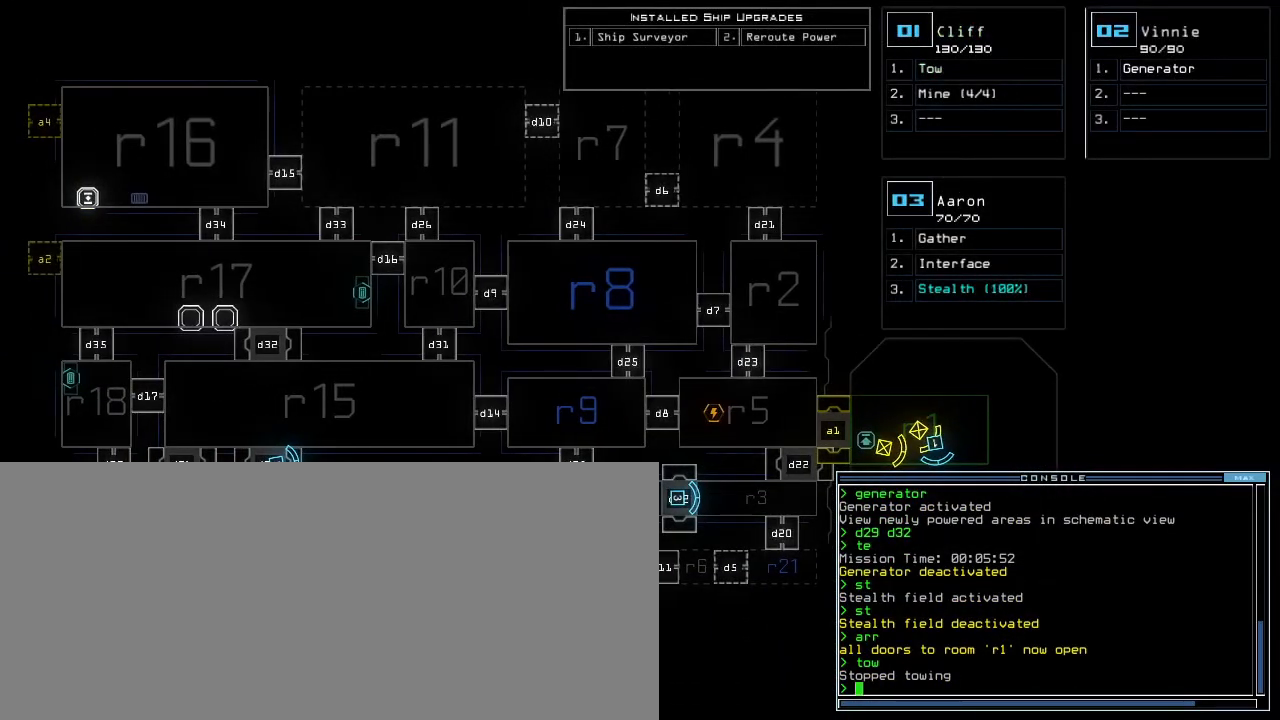
{"keys": [], "events": []}
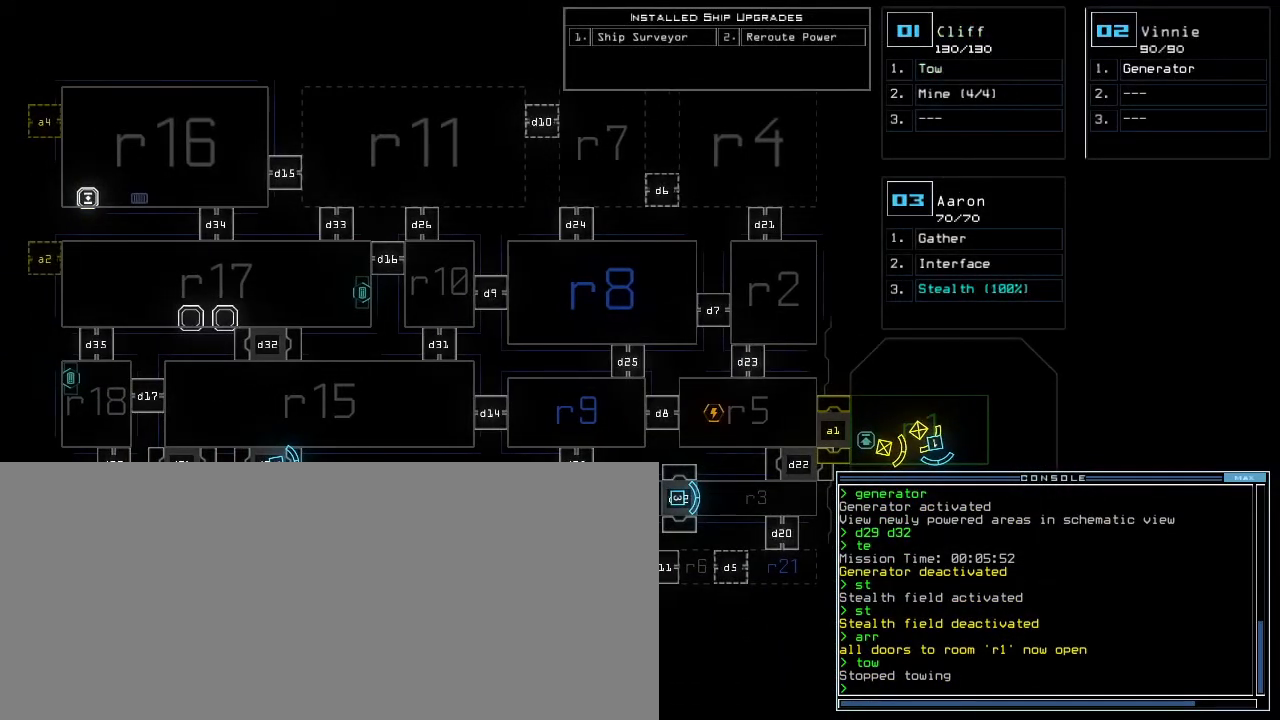
{"keys": [], "events": [[117, "r", "down"], [183, "a", "down"], [217, "r", "up"], [250, "return", "down"], [283, "a", "up"], [300, "return", "up"]]}
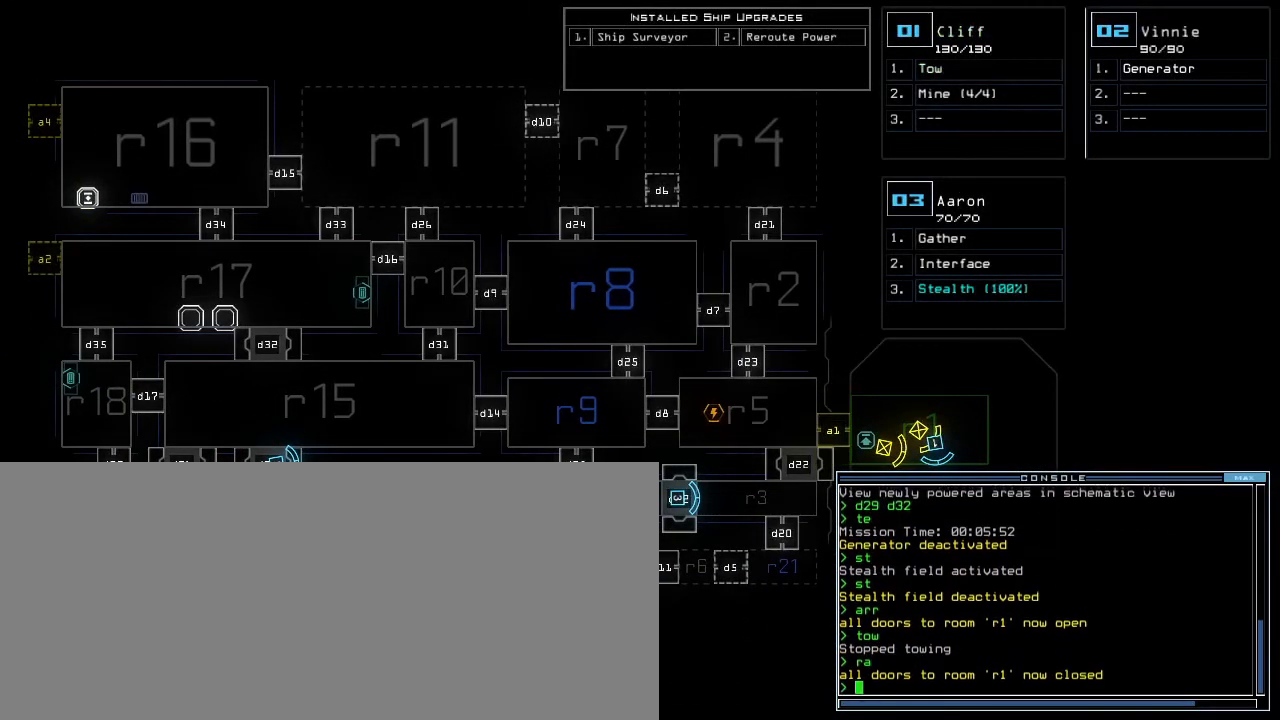
{"keys": [], "events": []}
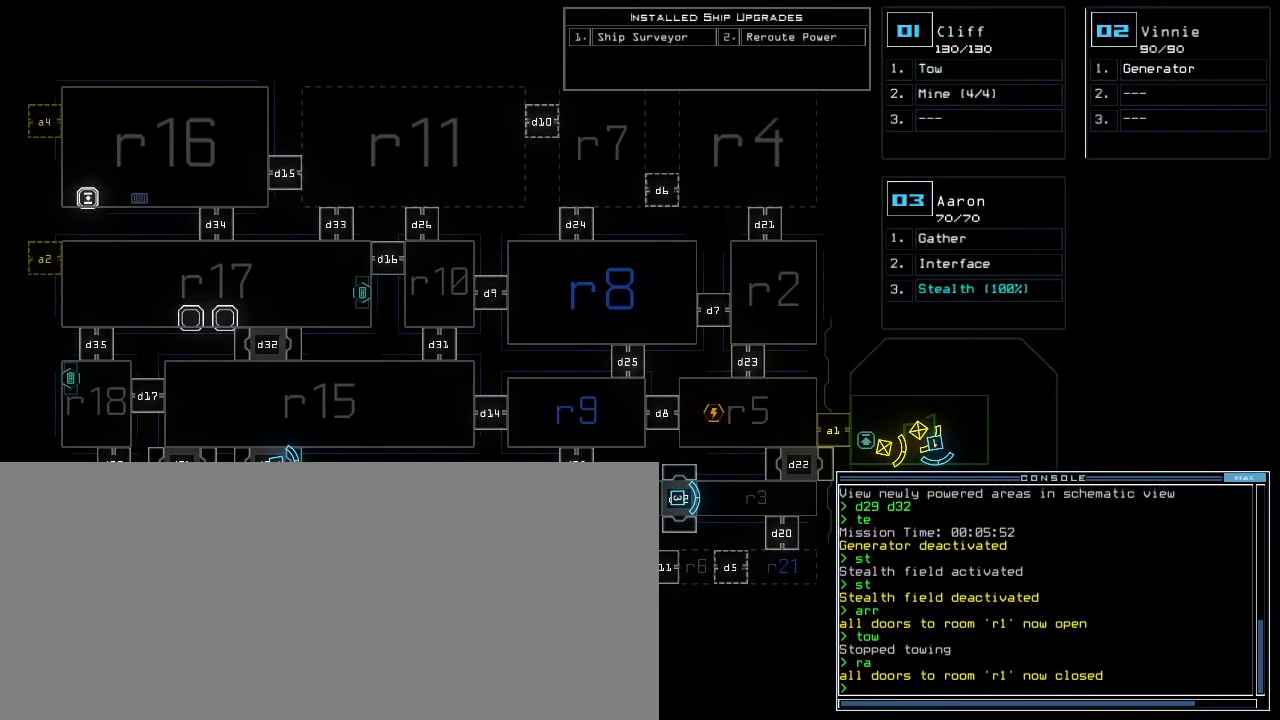
{"keys": [], "events": []}
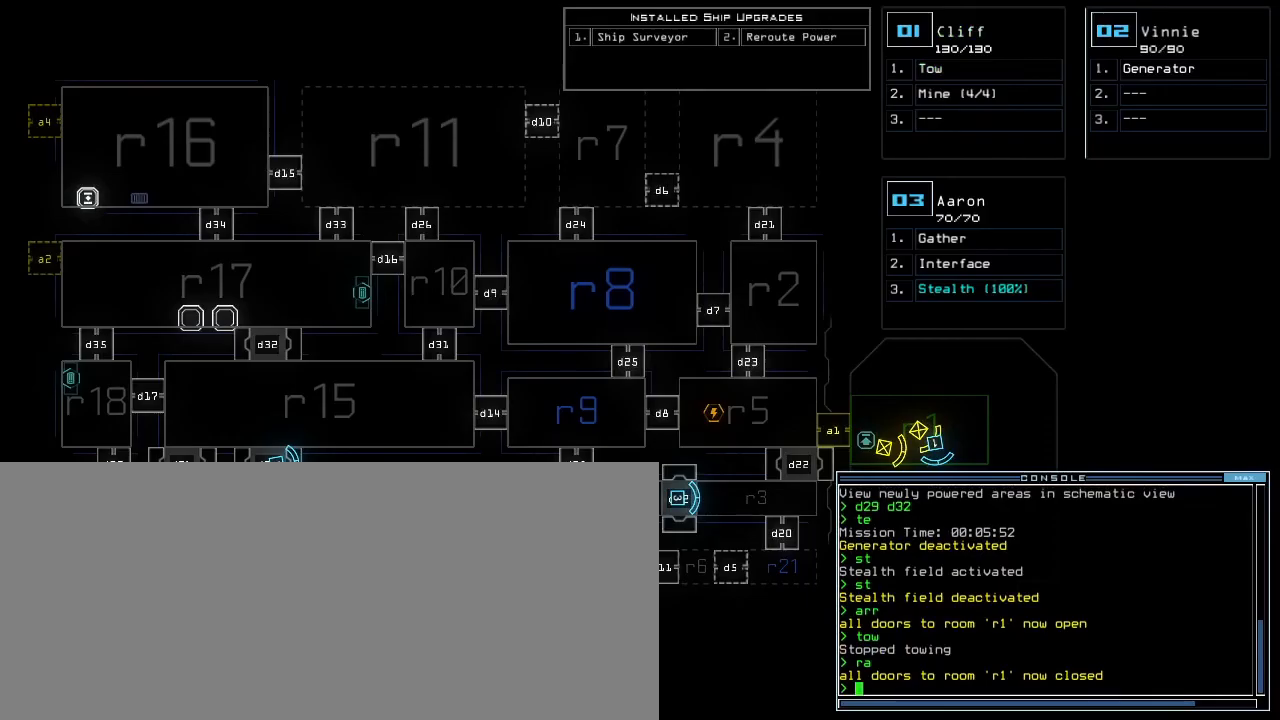
{"keys": [], "events": []}
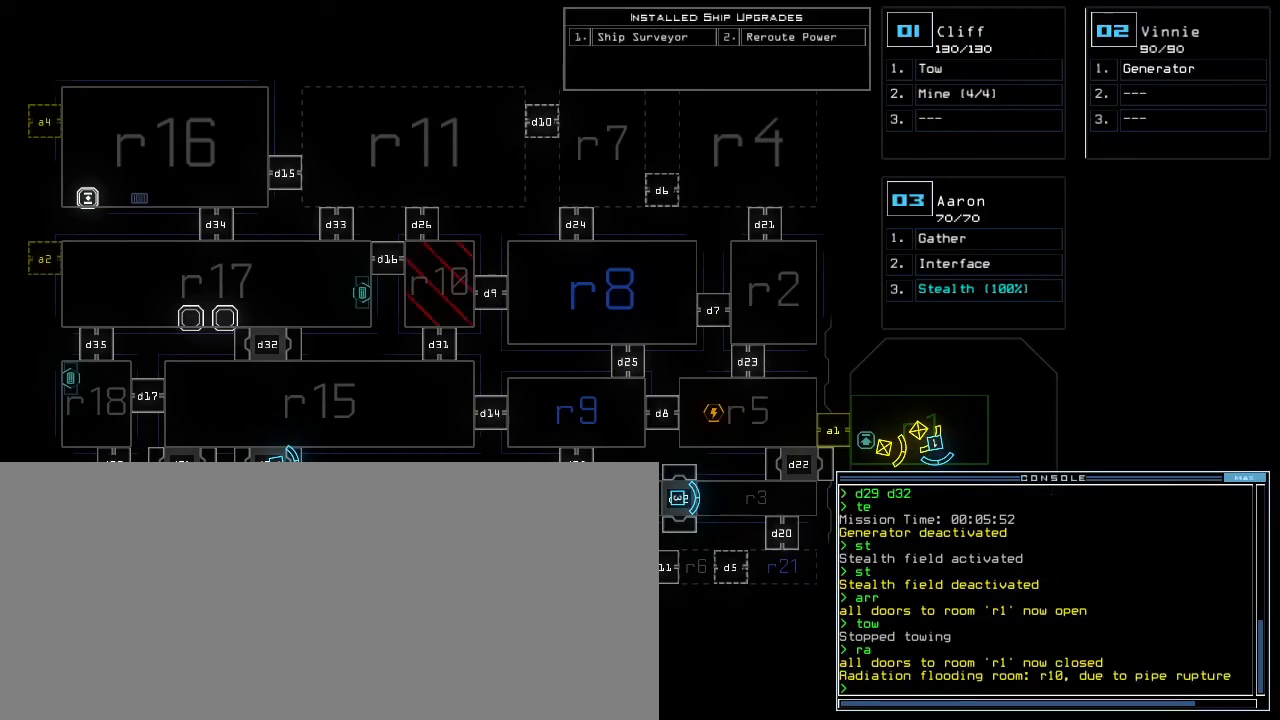
{"keys": [], "events": []}
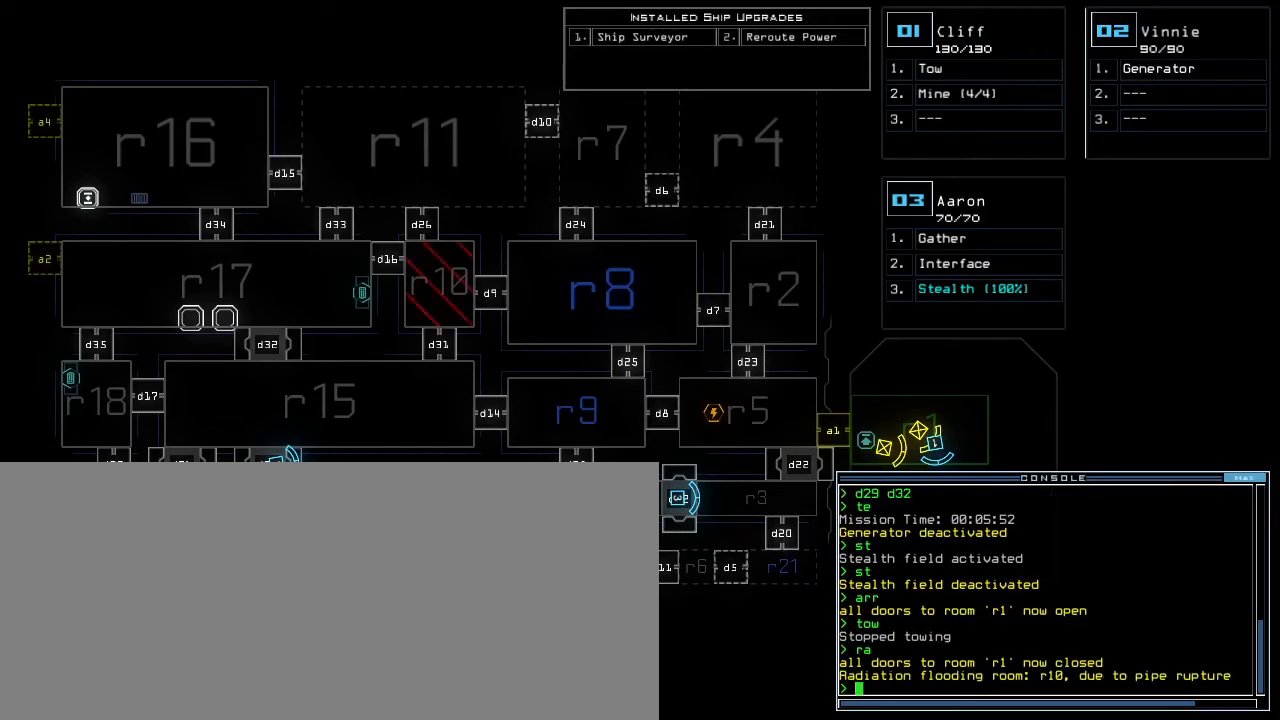
{"keys": ["right"], "events": [[133, "2", "down"], [150, "right", "down"], [183, "2", "up"]]}
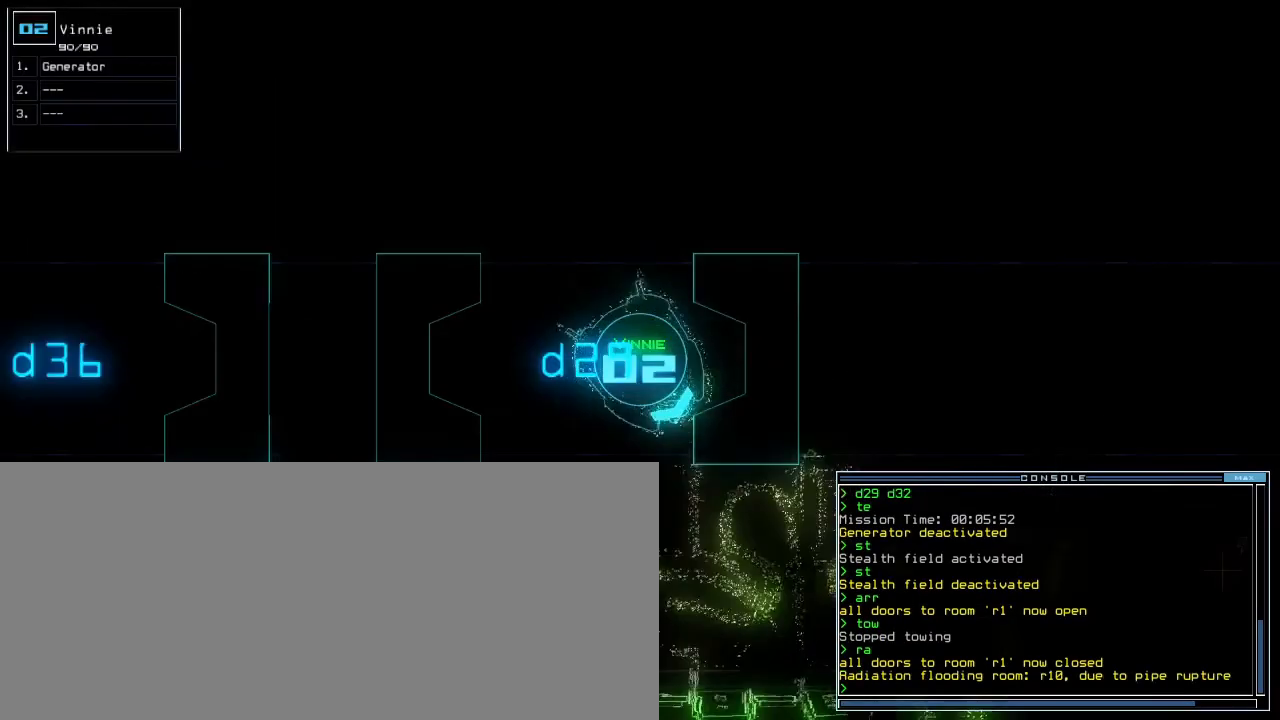
{"keys": ["up"], "events": [[217, "up", "down"], [283, "right", "up"]]}
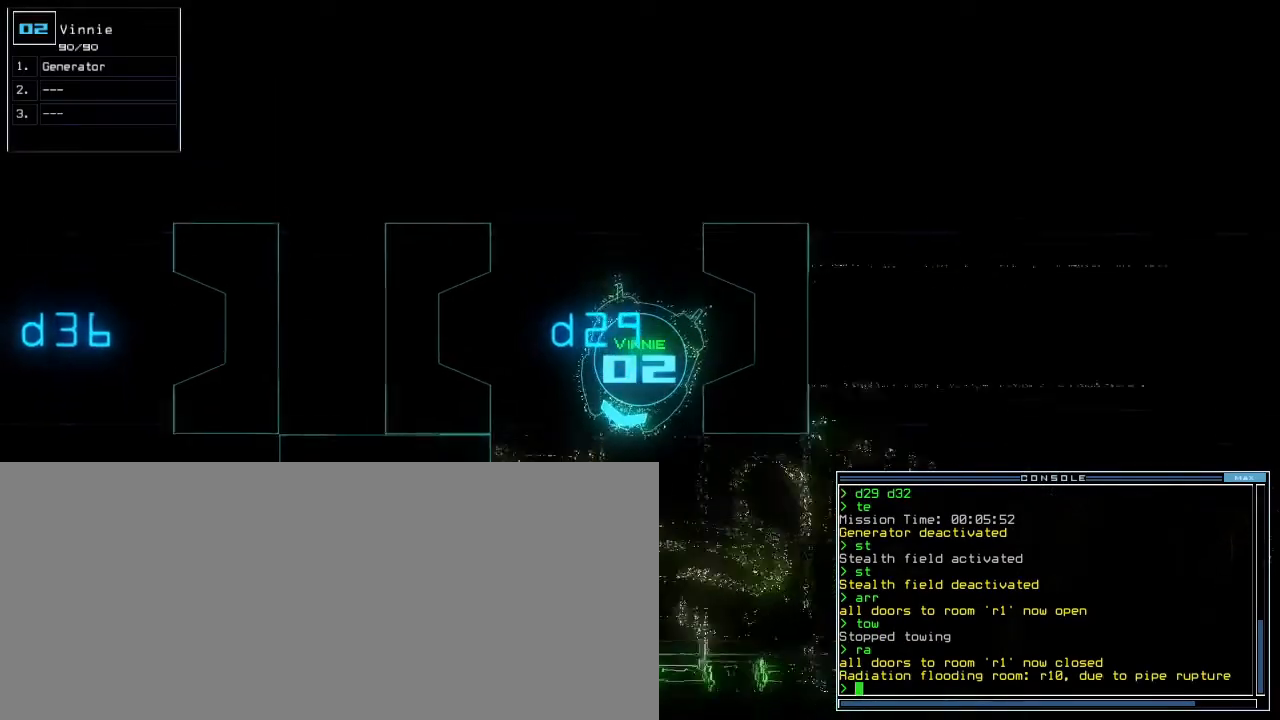
{"keys": ["left", "up"]}